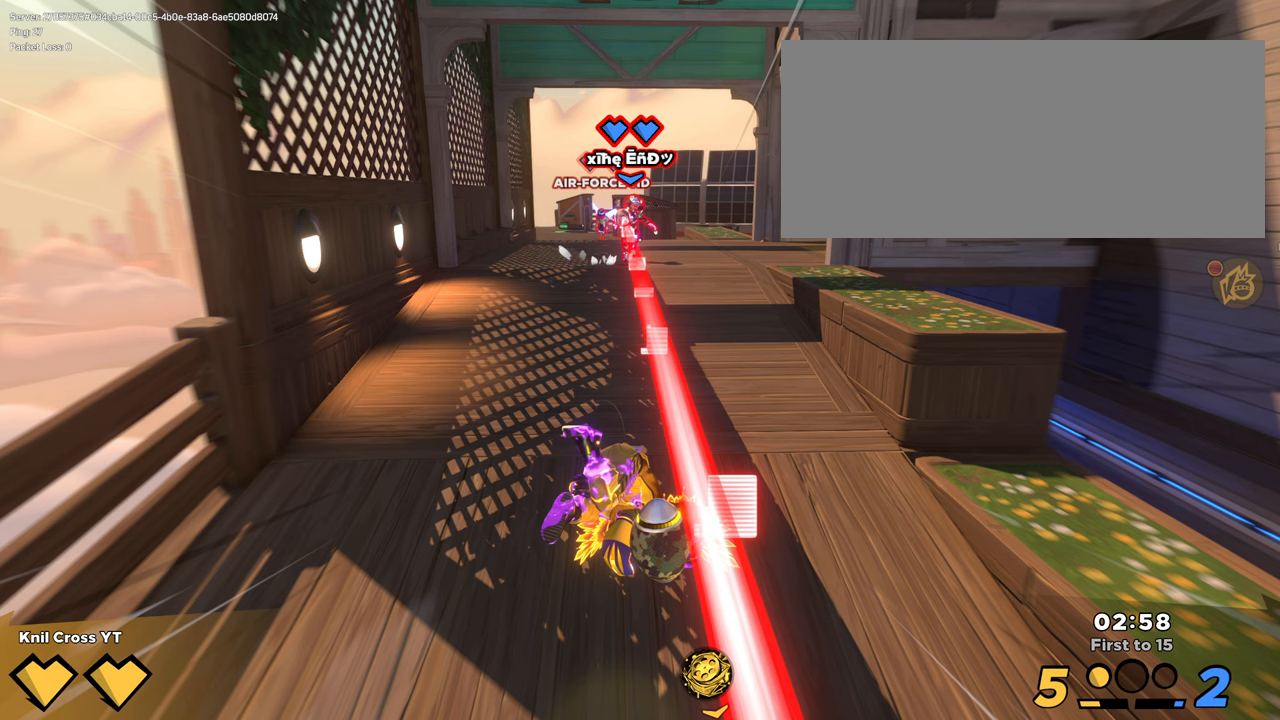
Gameplay with keyboard and mouse; each line is a JSON object with the keys and mouse buttons held at the frame after it. "events" lists presses ("down") and releases ("up") of "a", "alt", "ctrl", "d", "e", "f", "q", "r", "s", "shift", "space", "w", "mouse_left", "mouse_wheel", "mouse_right", "mouse_mb4" and "mouse_mb5" between this image and that frame as [ms after this image, input, new state], when the widget could be followed in between. "mouse_left", "mouse_wheel", "mouse_right", "mouse_mb4", "mouse_mb5" = the "left", "wheel", "right", "mb4", "mb5" buttons of the "mouse" list. No other keys are recorded. "wheel" means that the mouse wheel is clicked or scrolled. Mouse movement is not recorded.
{"keys": ["d", "w"], "mouse": [], "events": [[434, "shift", "up"], [434, "w", "down"]]}
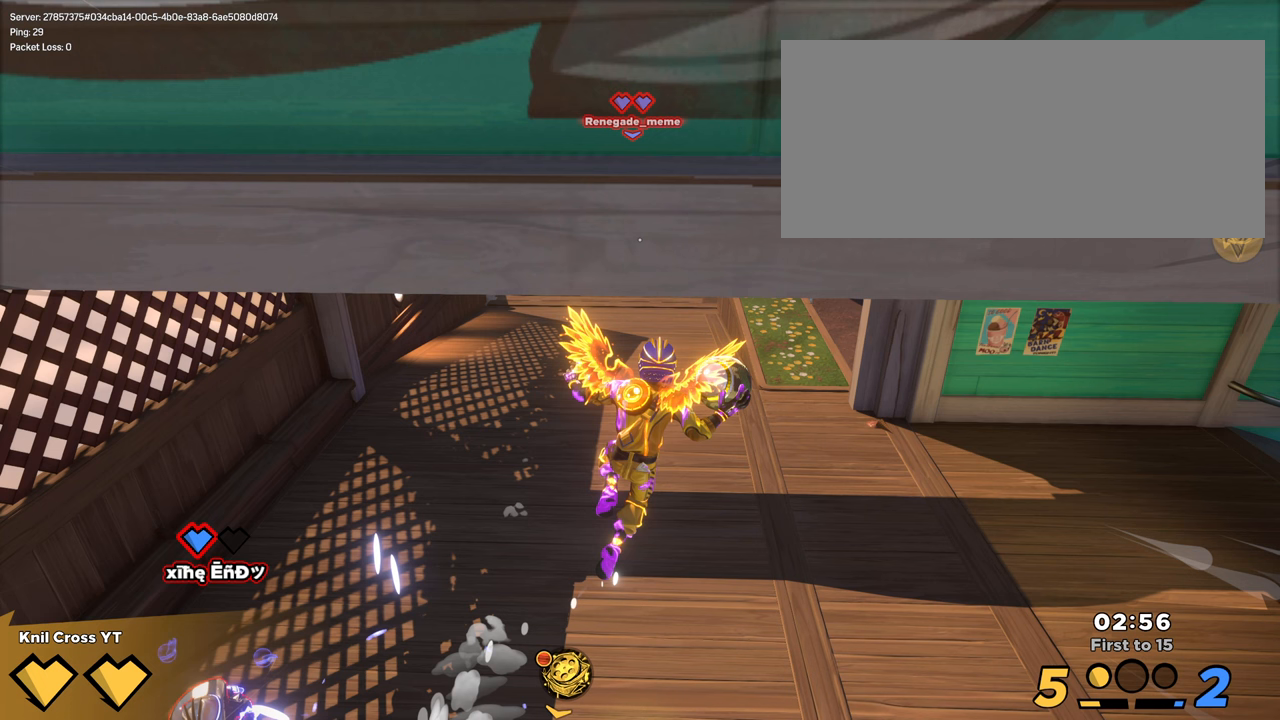
{"keys": ["d", "w"], "mouse": [], "events": []}
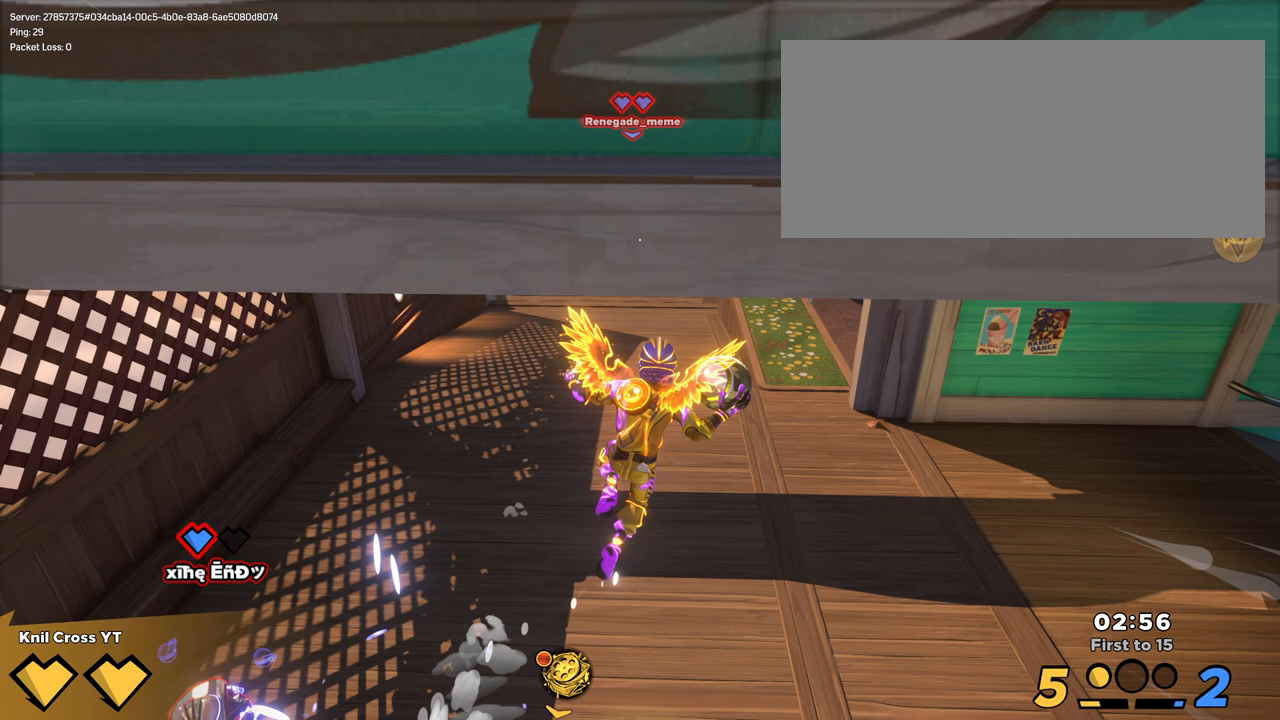
{"keys": ["d", "w"], "mouse": [], "events": []}
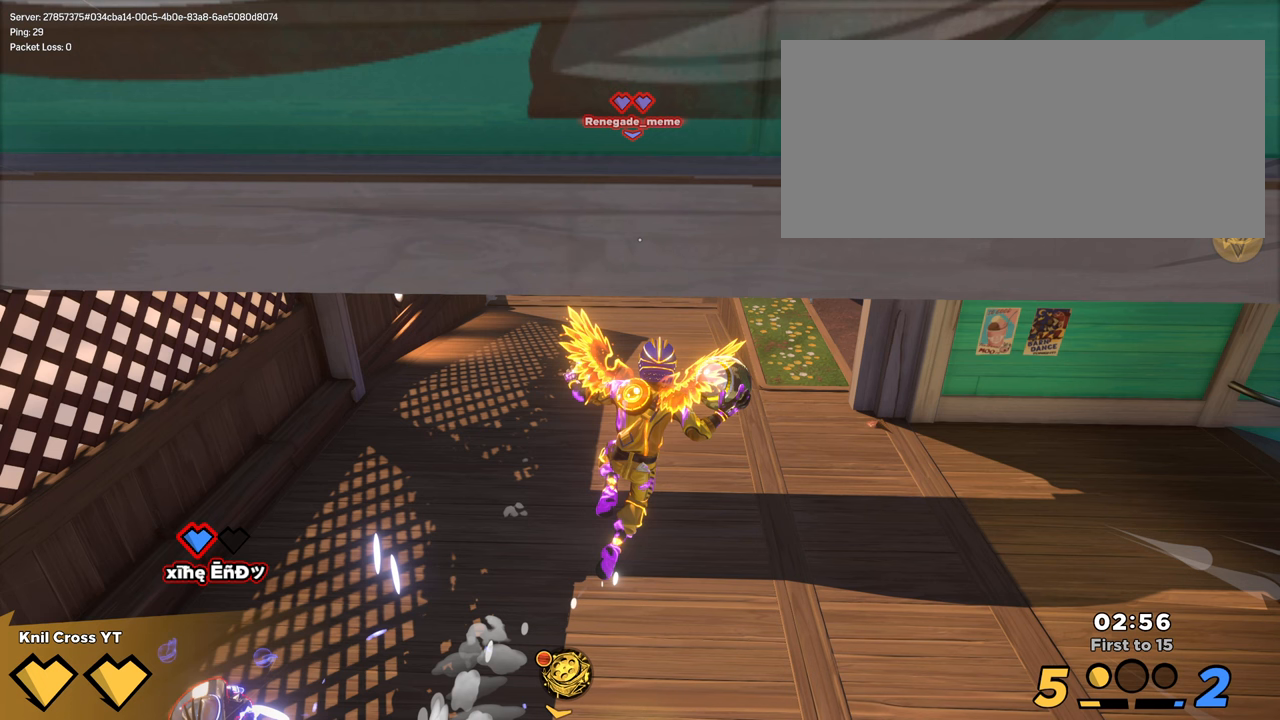
{"keys": ["d", "w"], "mouse": [], "events": []}
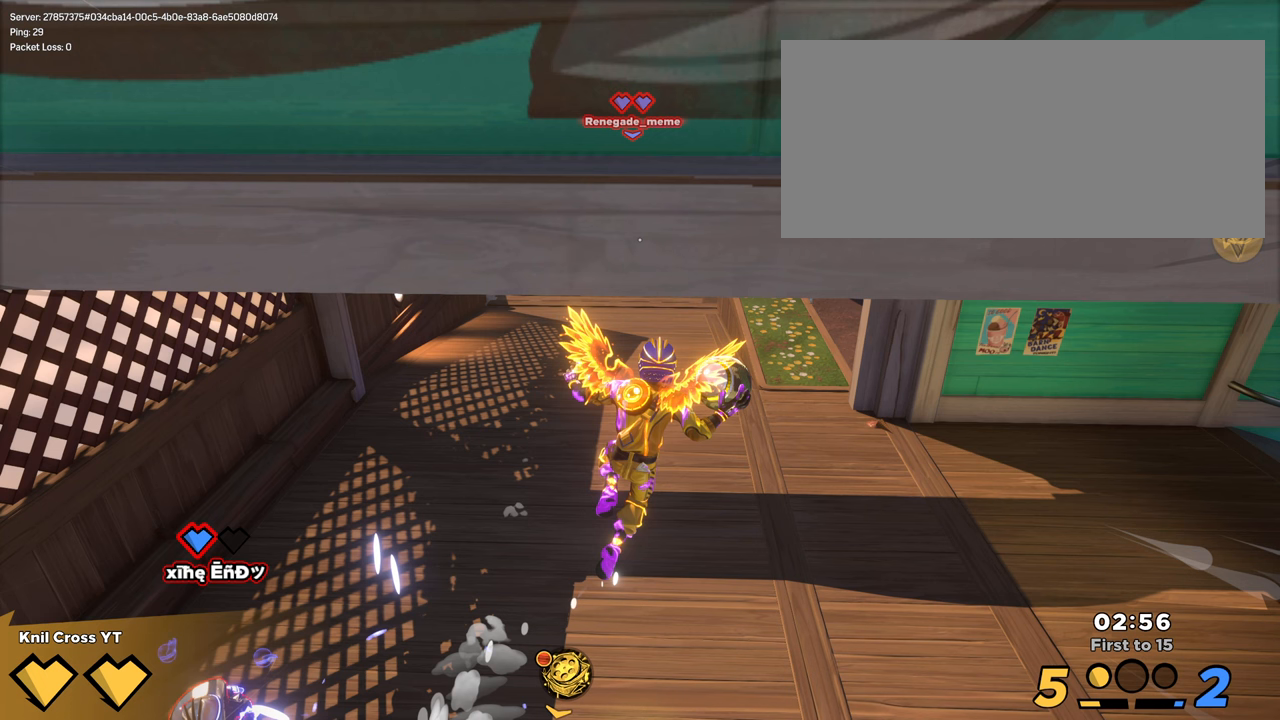
{"keys": ["d", "w"], "mouse": [], "events": []}
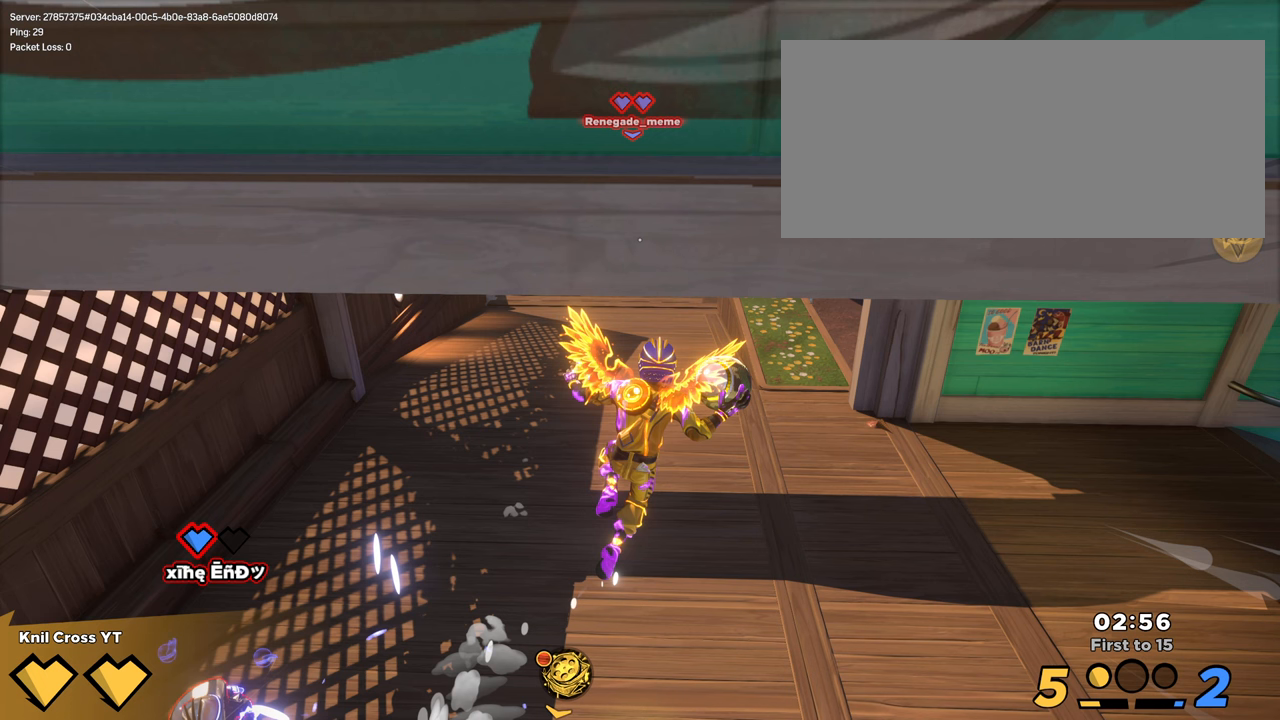
{"keys": ["d", "w"], "mouse": [], "events": []}
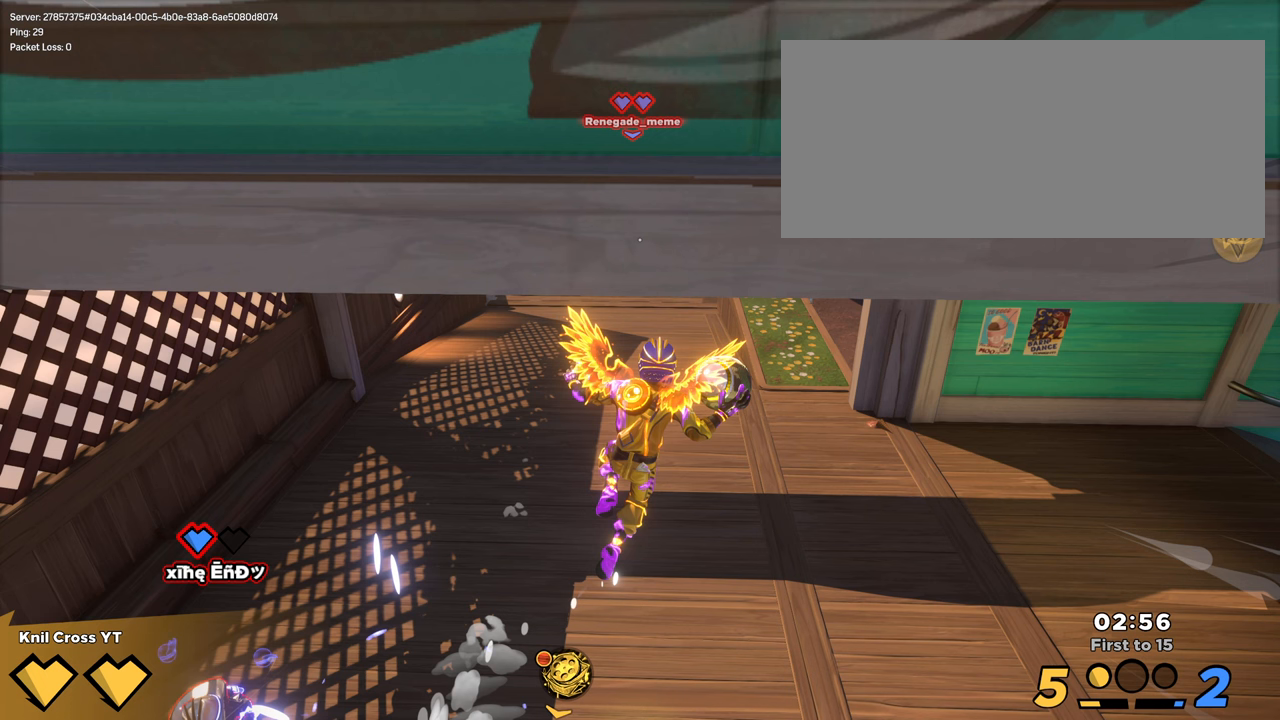
{"keys": ["d", "w"], "mouse": [], "events": []}
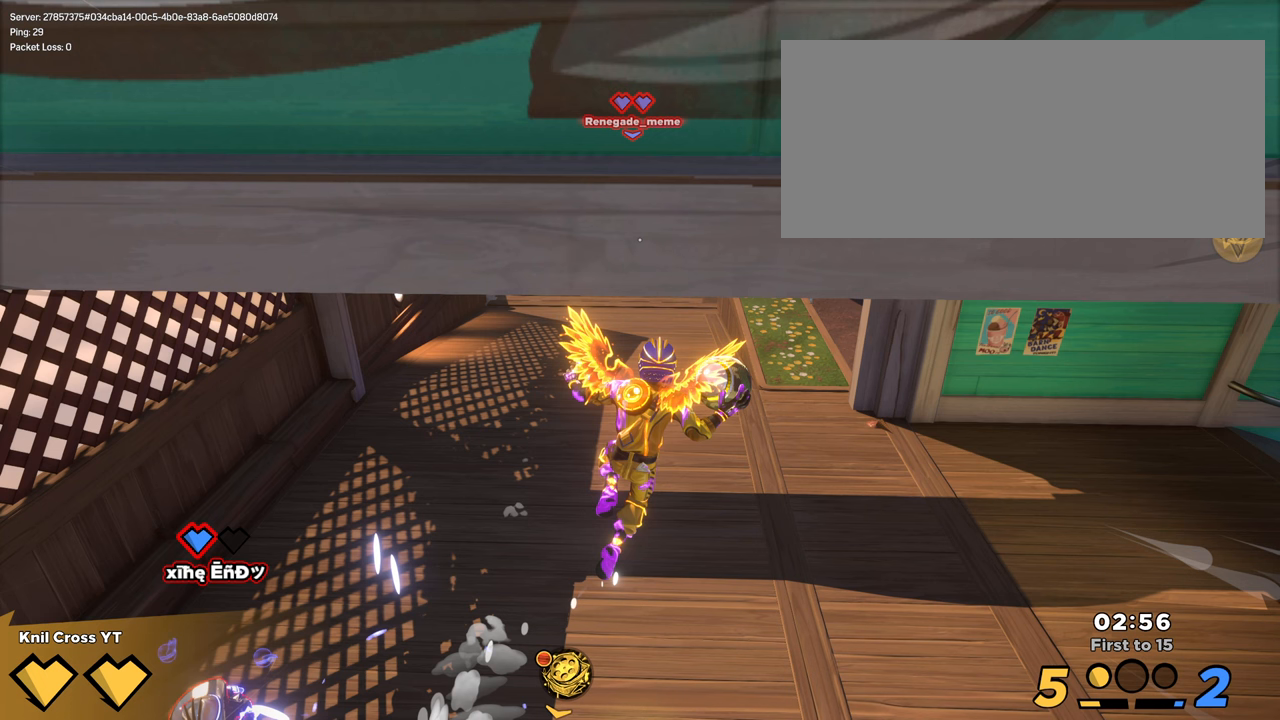
{"keys": ["d", "w"], "mouse": [], "events": []}
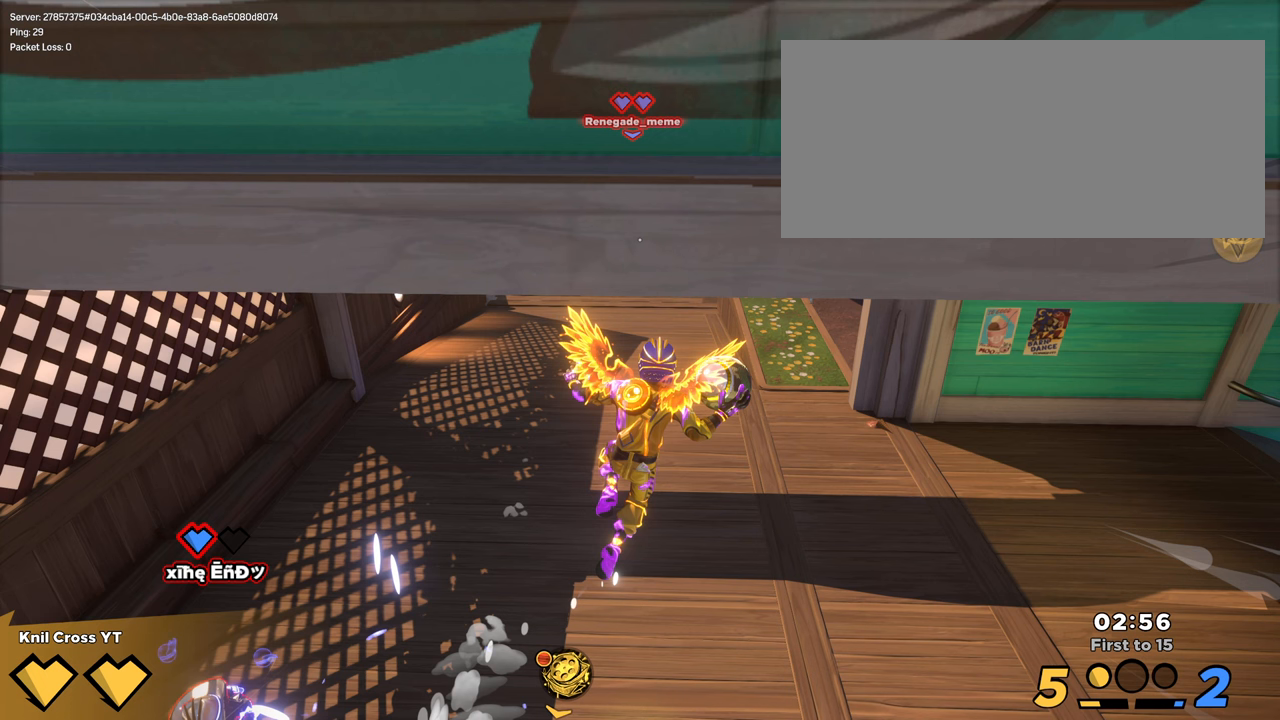
{"keys": ["d", "w"], "mouse": [], "events": []}
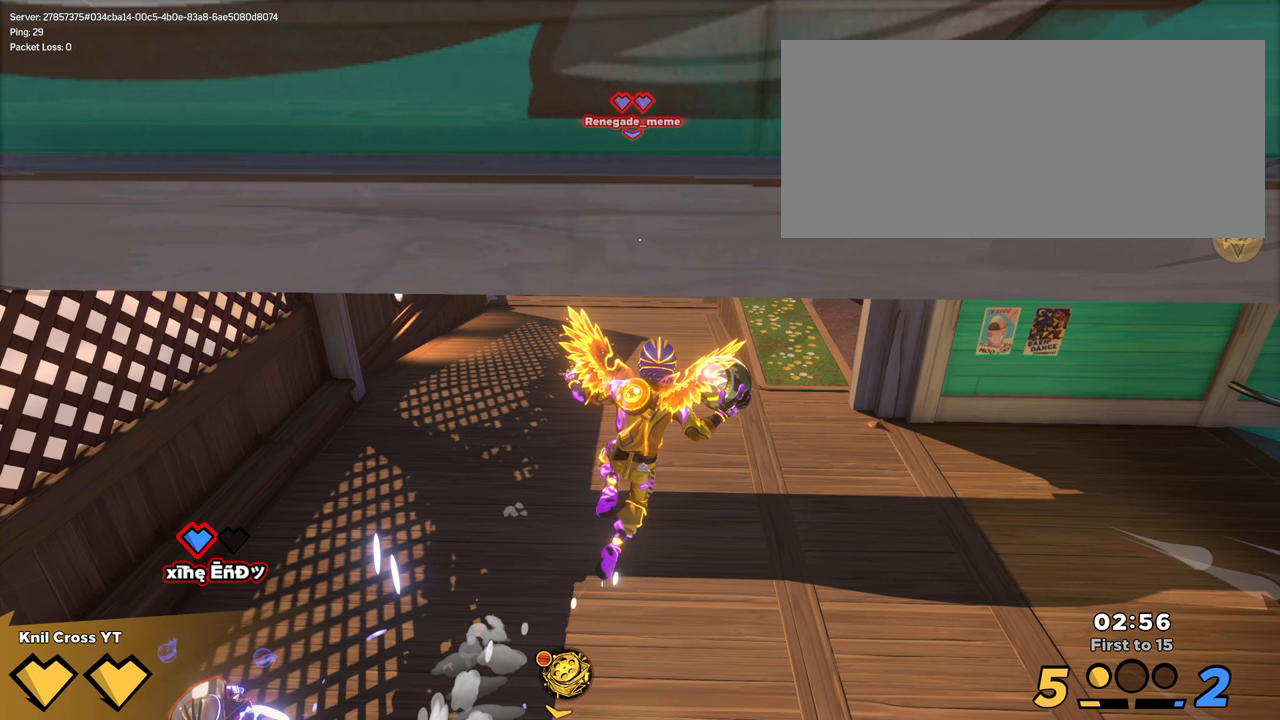
{"keys": ["d", "w"], "mouse": [], "events": []}
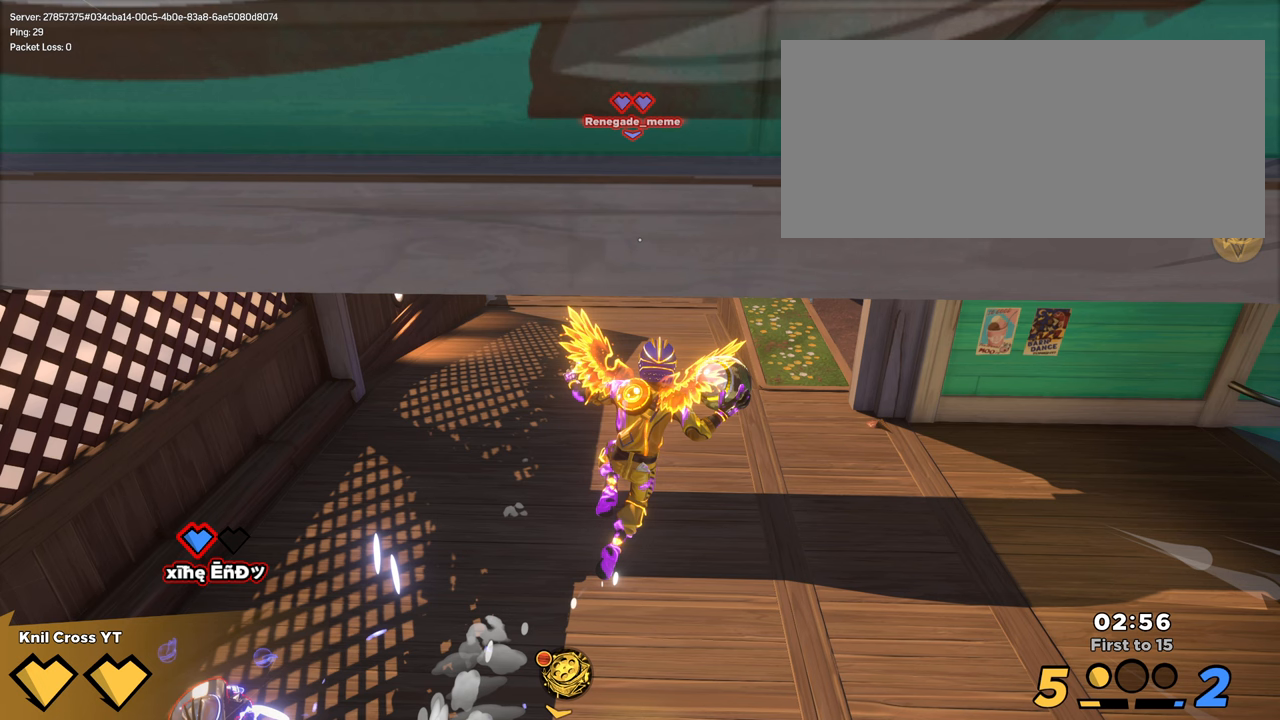
{"keys": ["d", "w"], "mouse": [], "events": []}
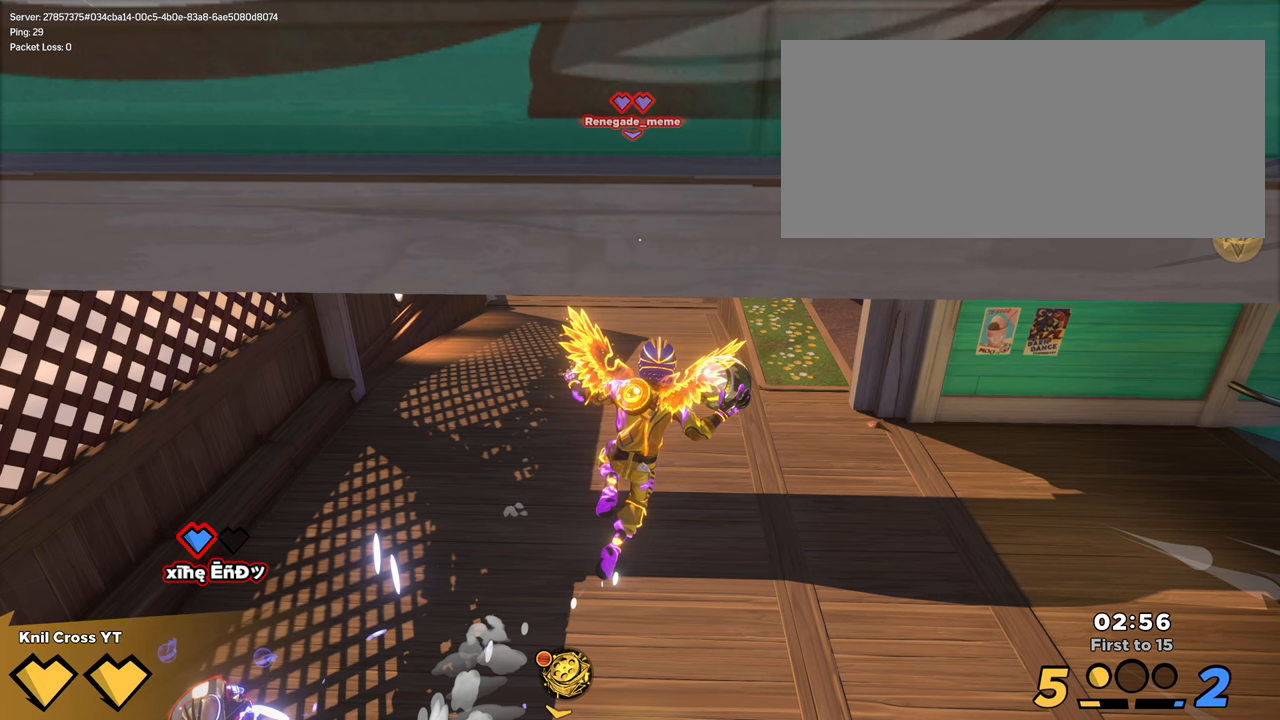
{"keys": ["d", "w"], "mouse": [], "events": []}
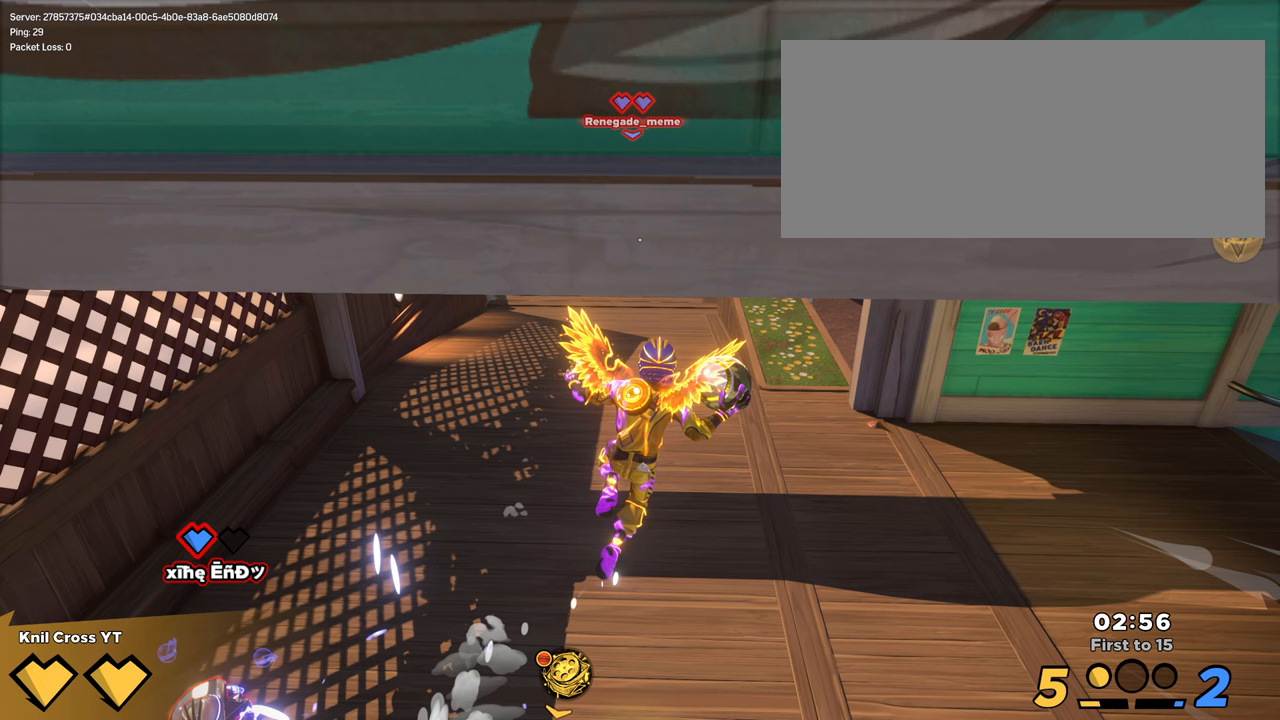
{"keys": ["d", "w"], "mouse": [], "events": []}
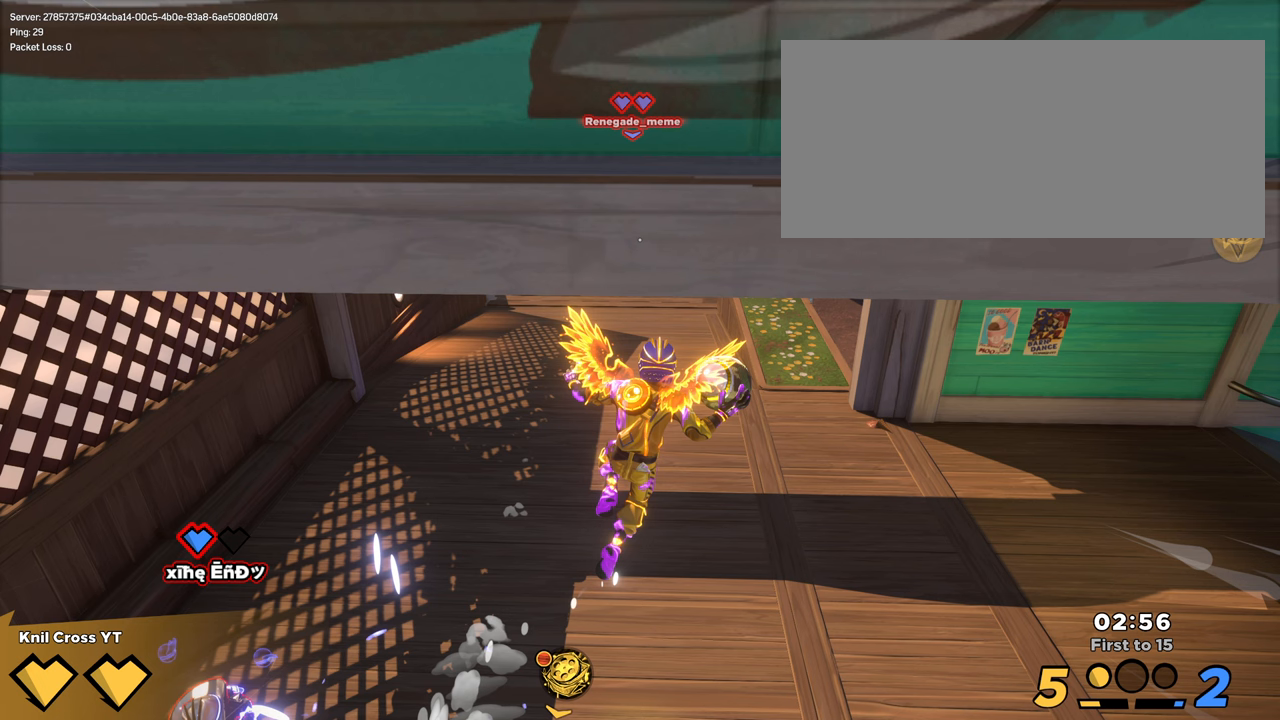
{"keys": ["d", "w"], "mouse": [], "events": []}
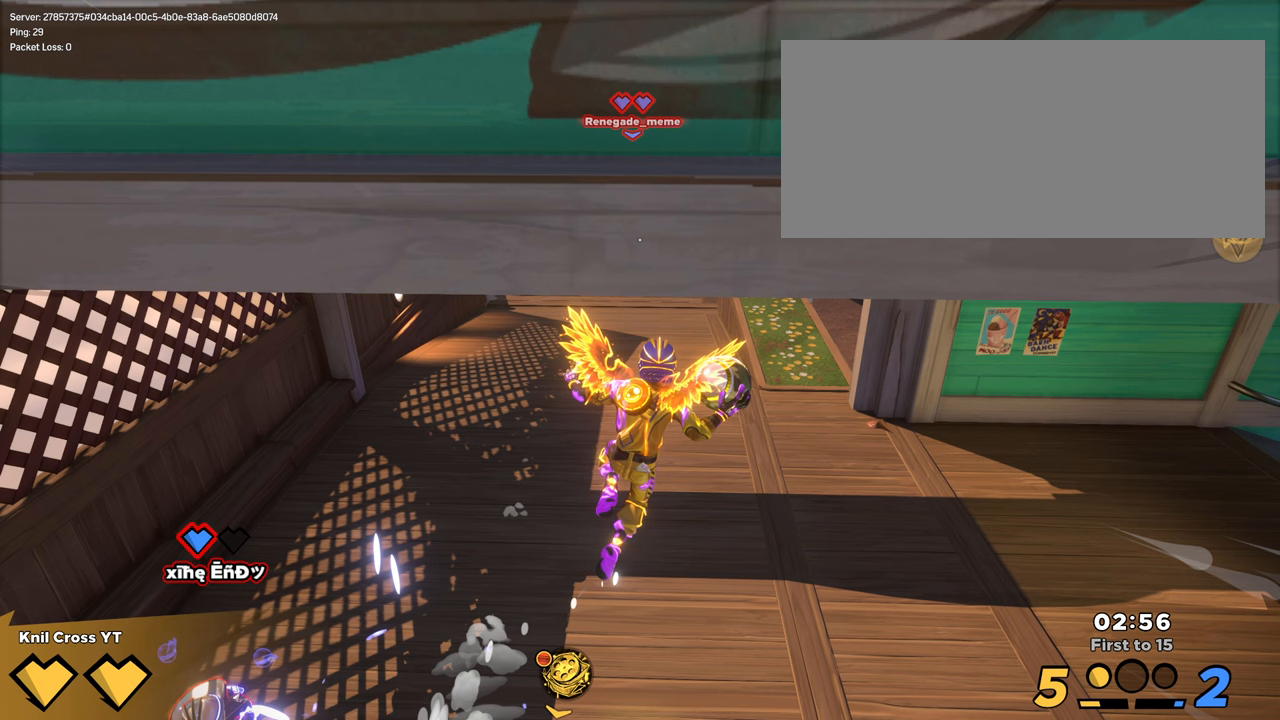
{"keys": ["d", "w"], "mouse": [], "events": []}
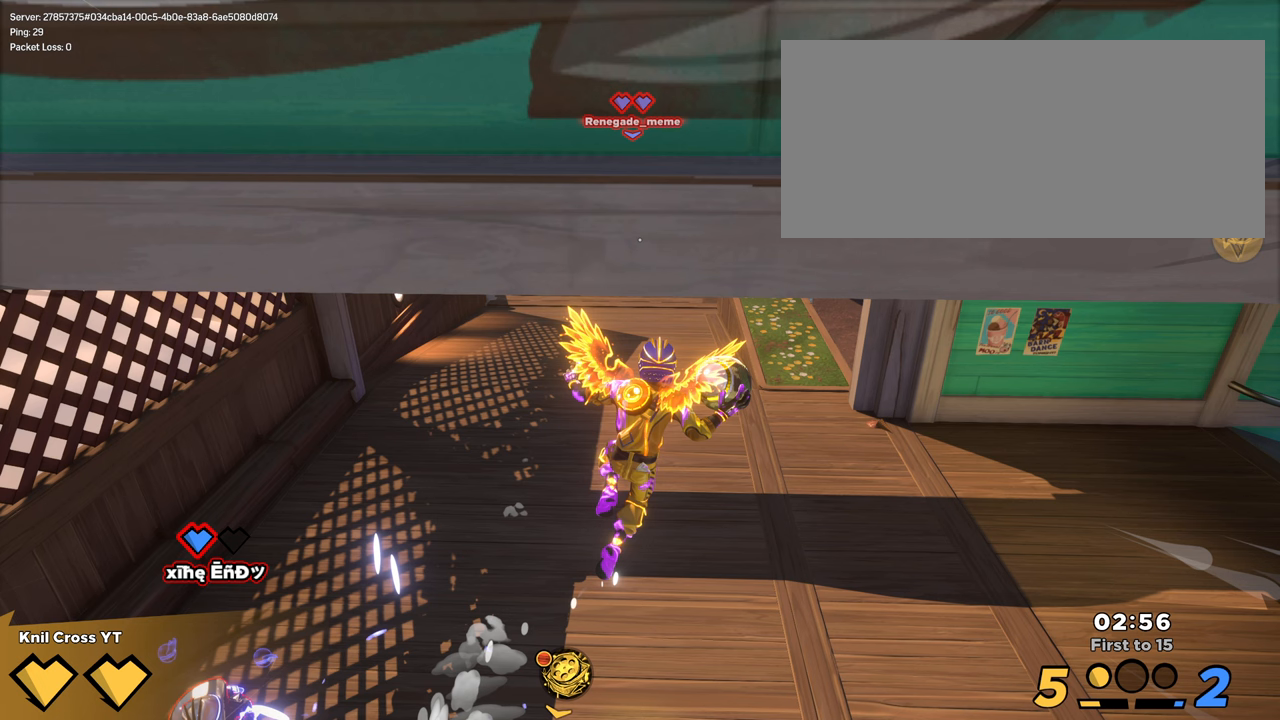
{"keys": ["d", "w"], "mouse": [], "events": []}
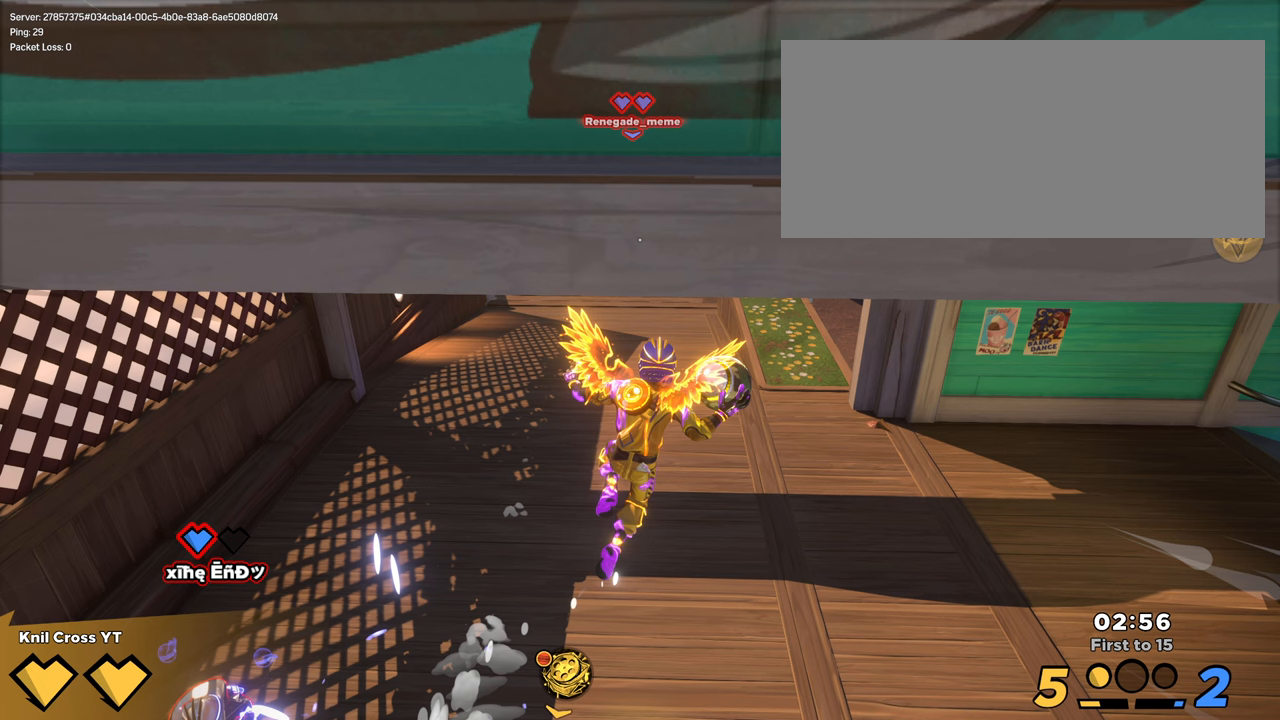
{"keys": ["d", "w"], "mouse": [], "events": []}
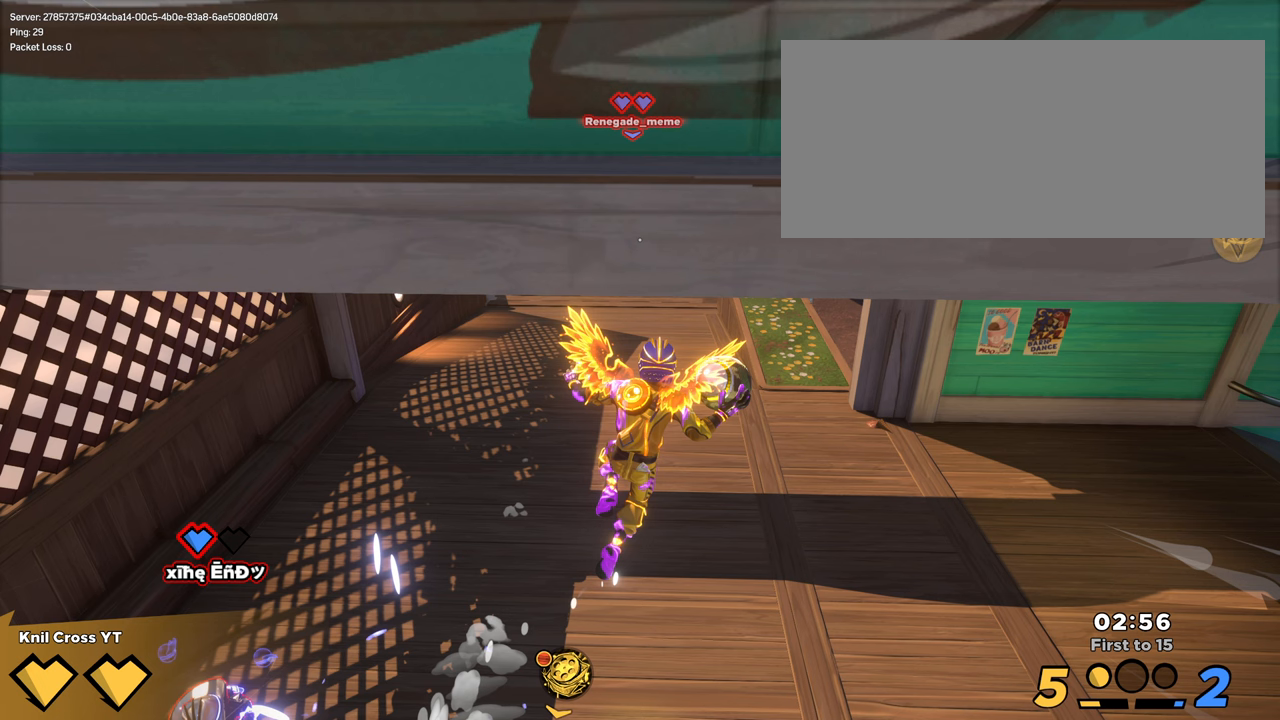
{"keys": ["d", "w"], "mouse": [], "events": []}
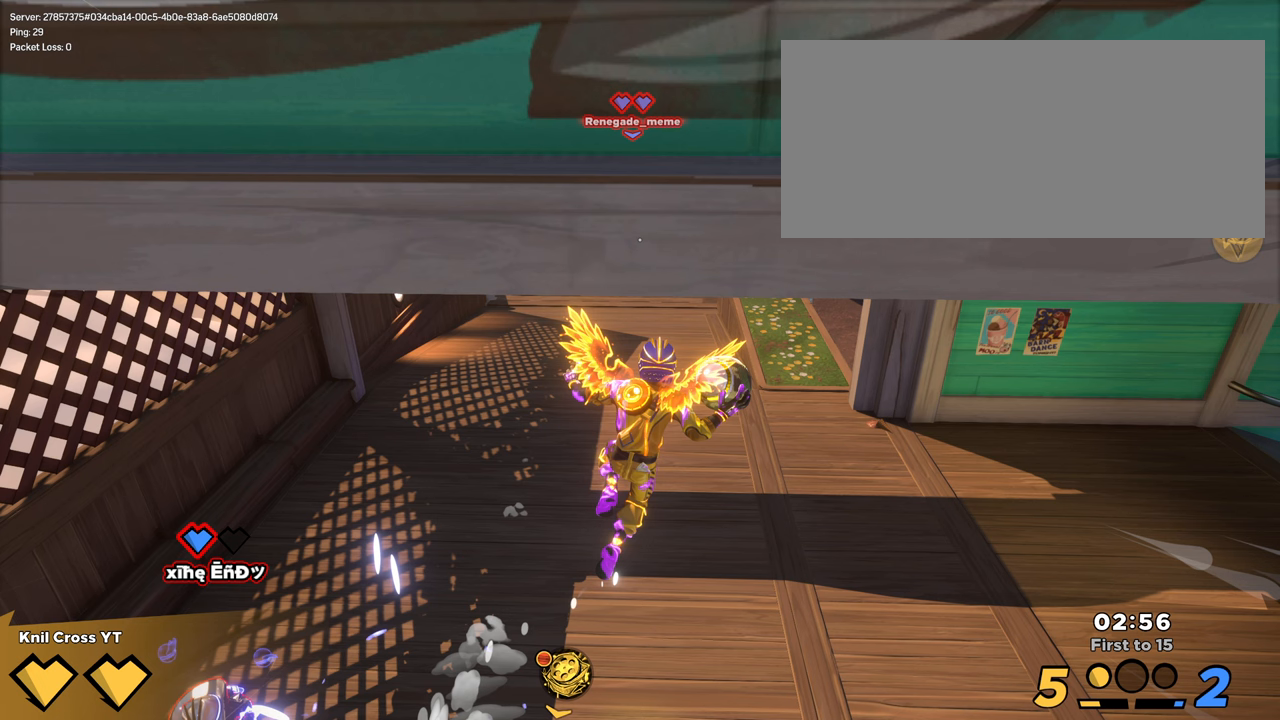
{"keys": ["d", "w"], "mouse": [], "events": []}
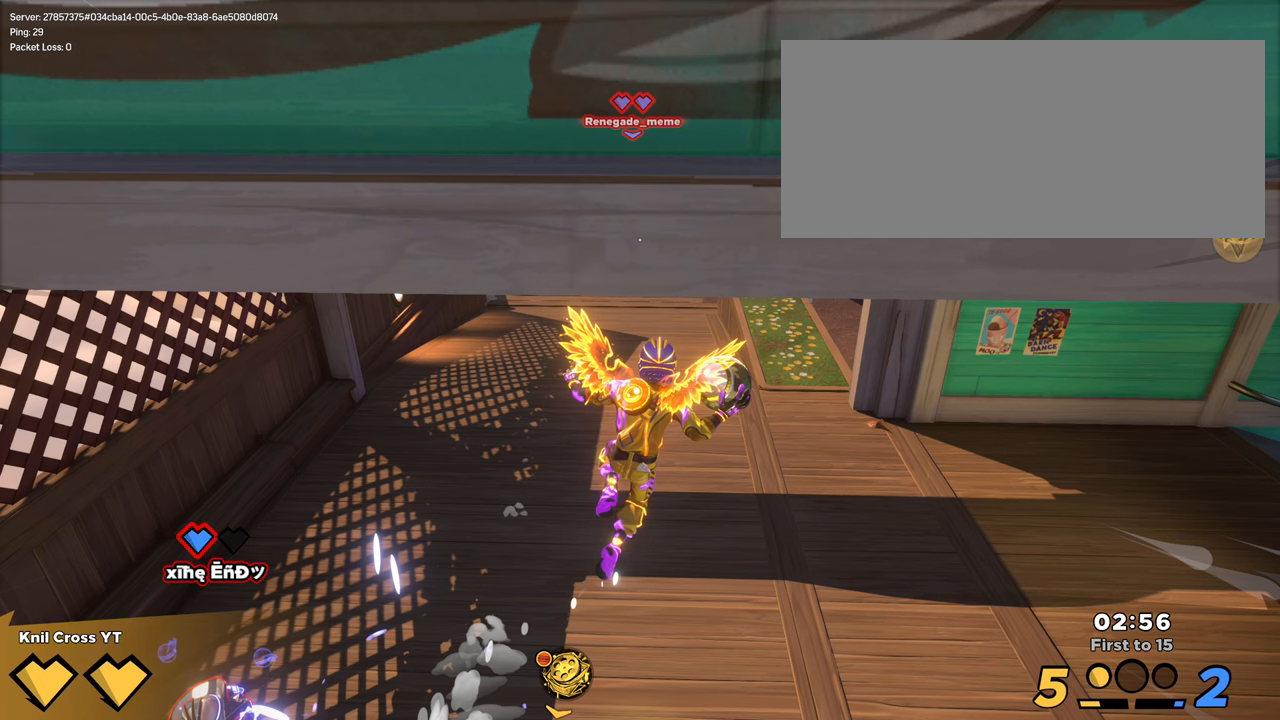
{"keys": ["d", "w"], "mouse": [], "events": []}
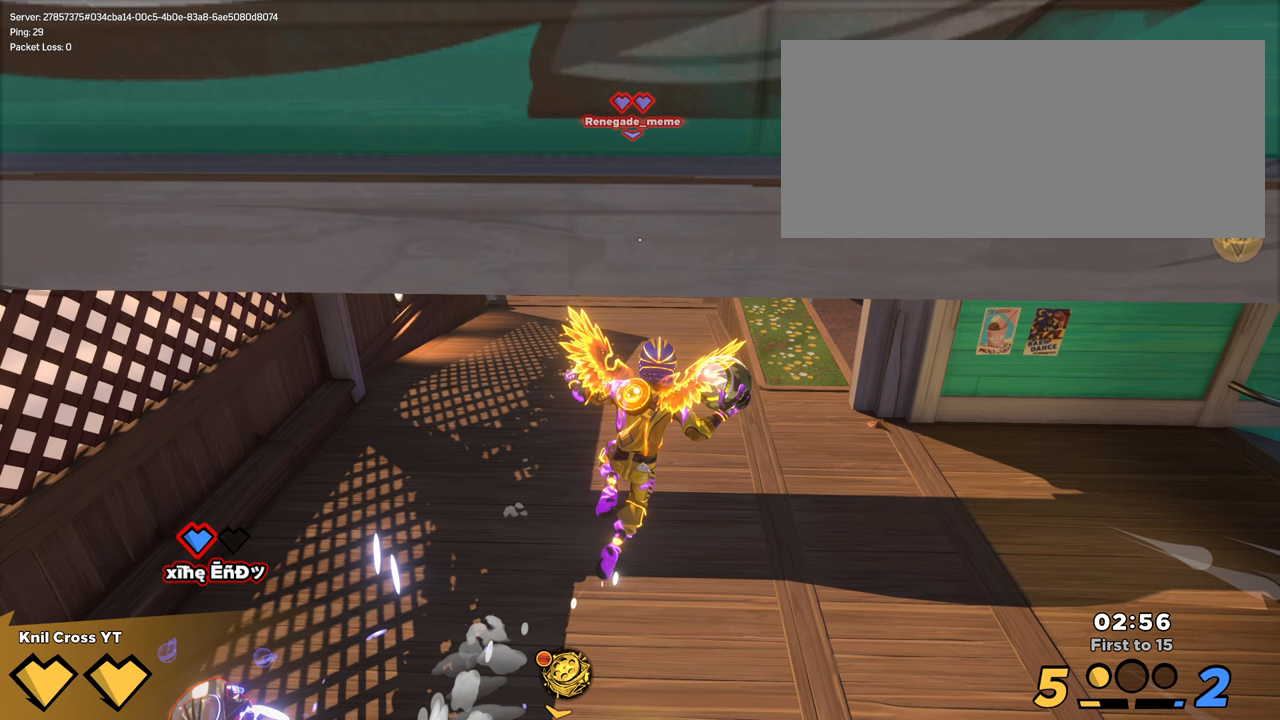
{"keys": ["d", "w"], "mouse": [], "events": []}
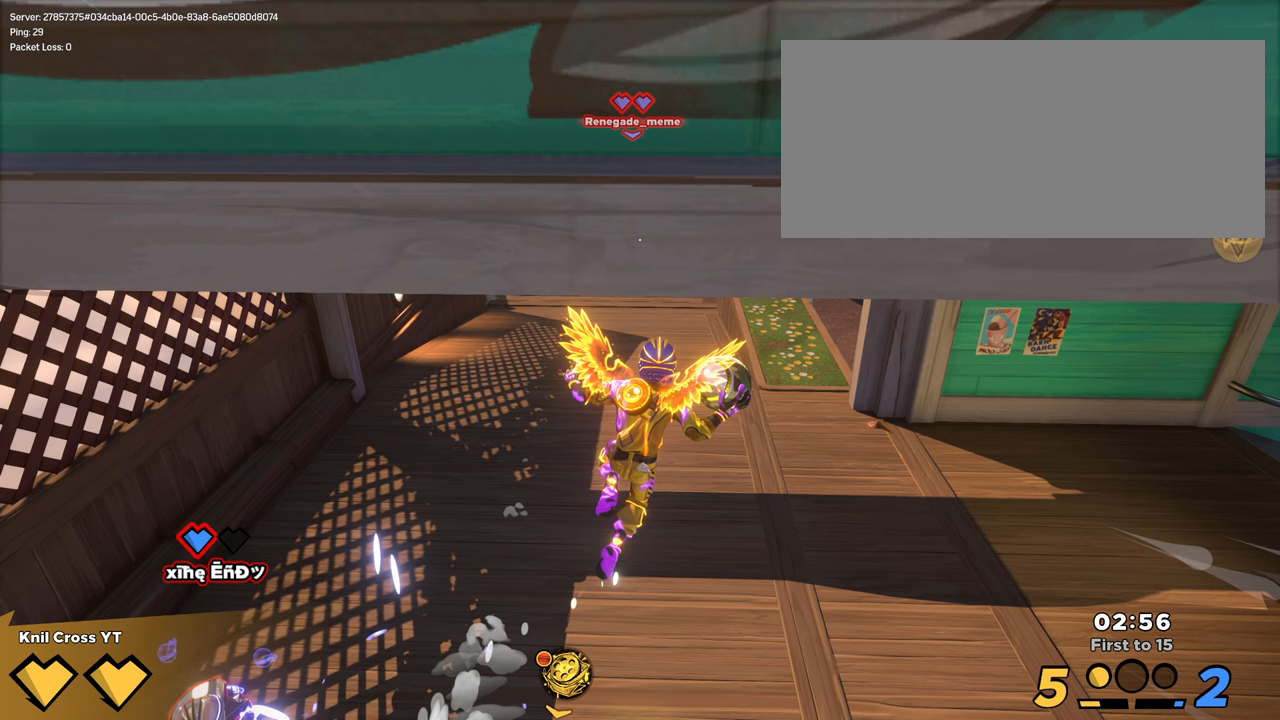
{"keys": ["d", "w"], "mouse": [], "events": []}
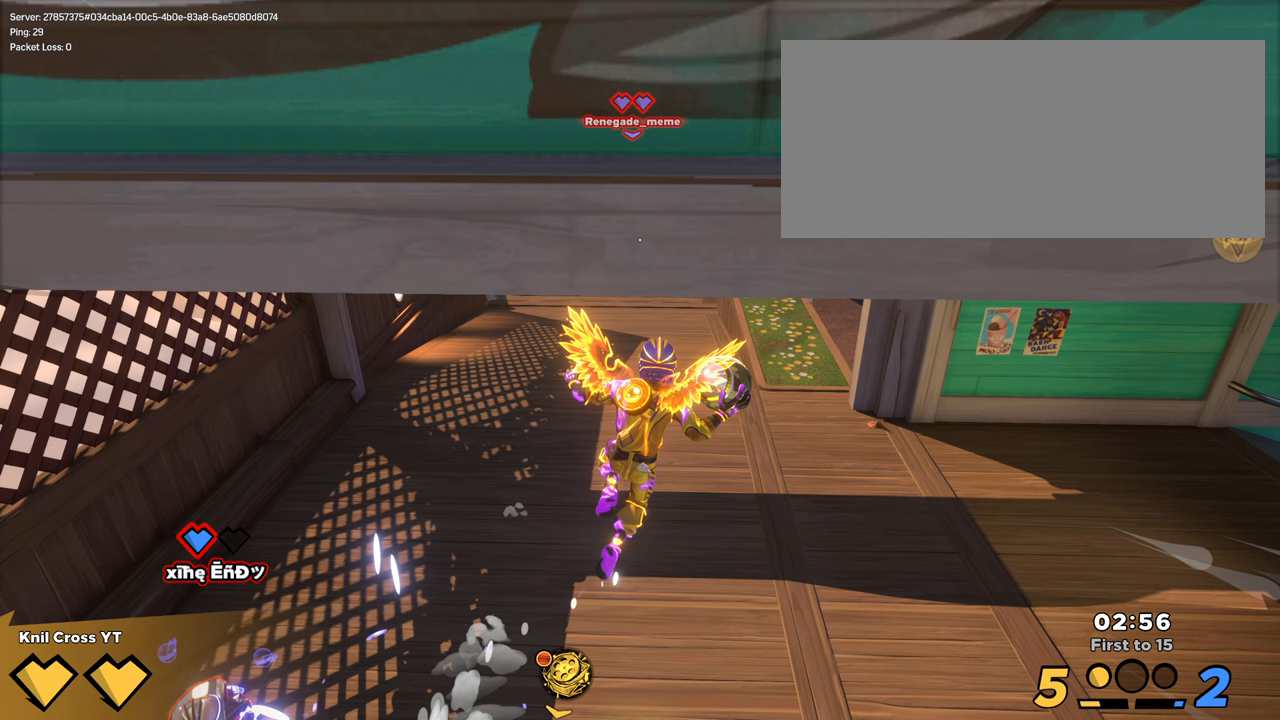
{"keys": ["d", "w"], "mouse": [], "events": []}
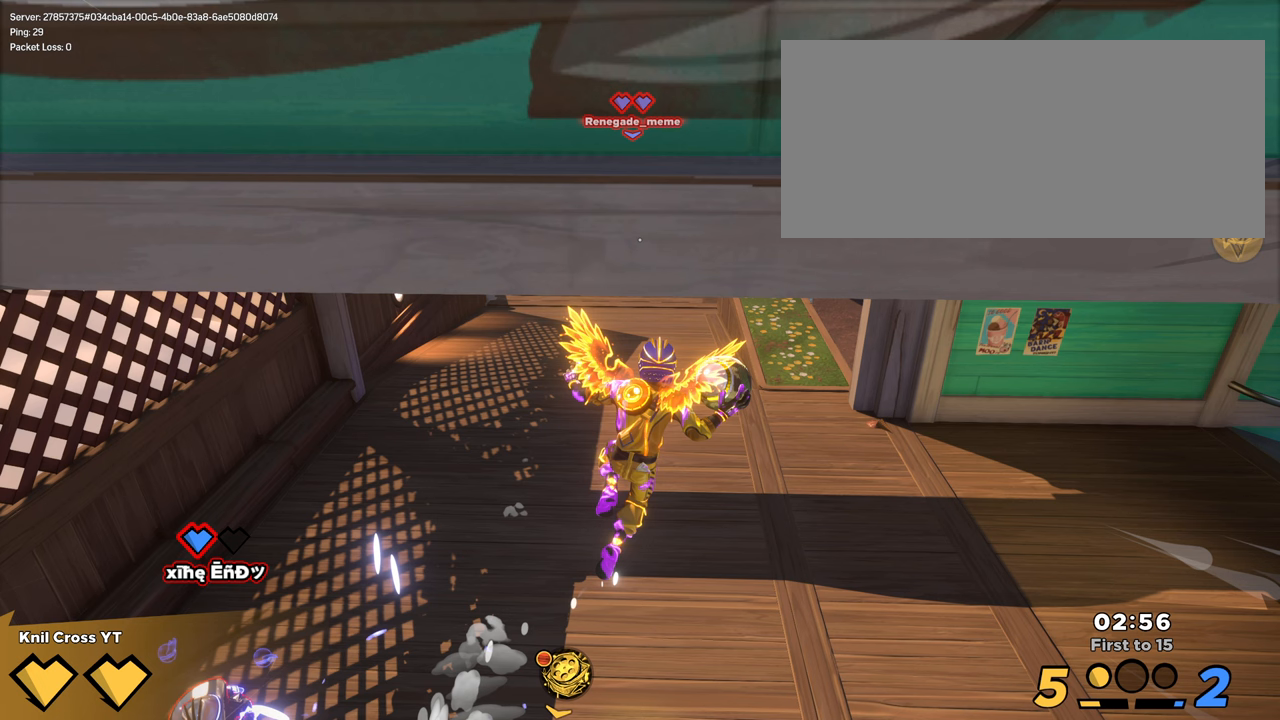
{"keys": ["d", "w"], "mouse": [], "events": []}
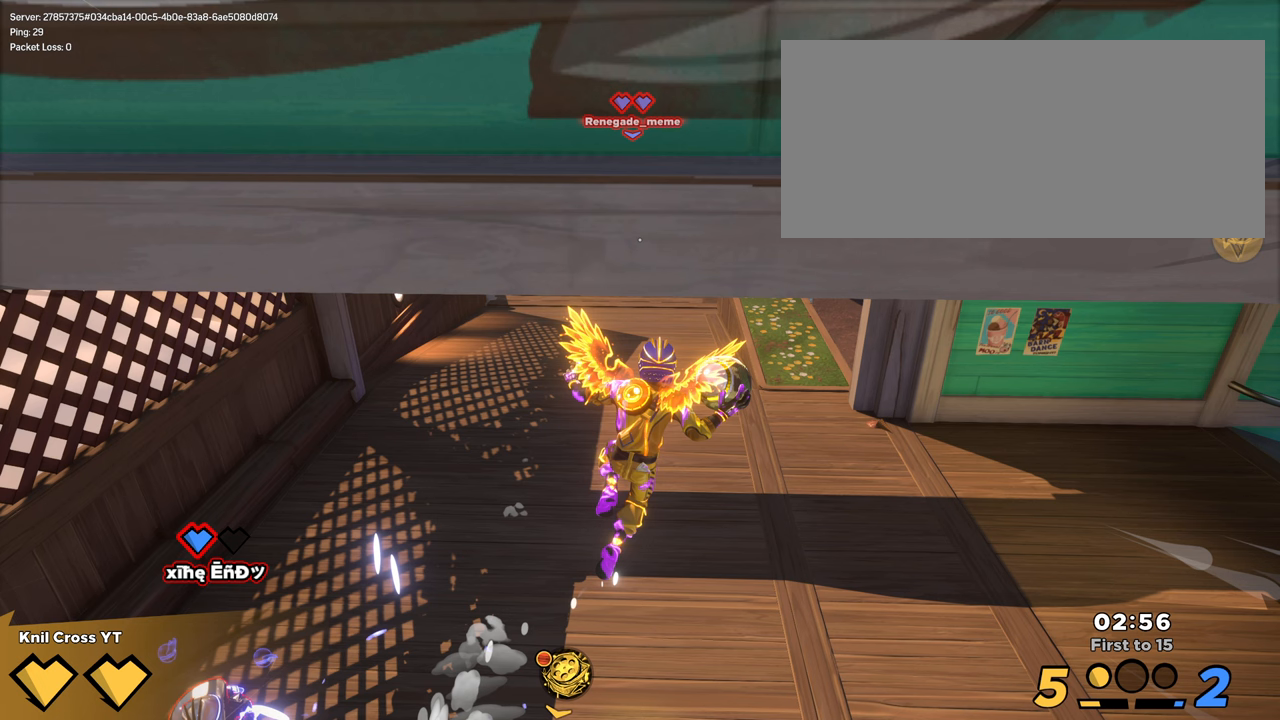
{"keys": ["d", "w"], "mouse": [], "events": []}
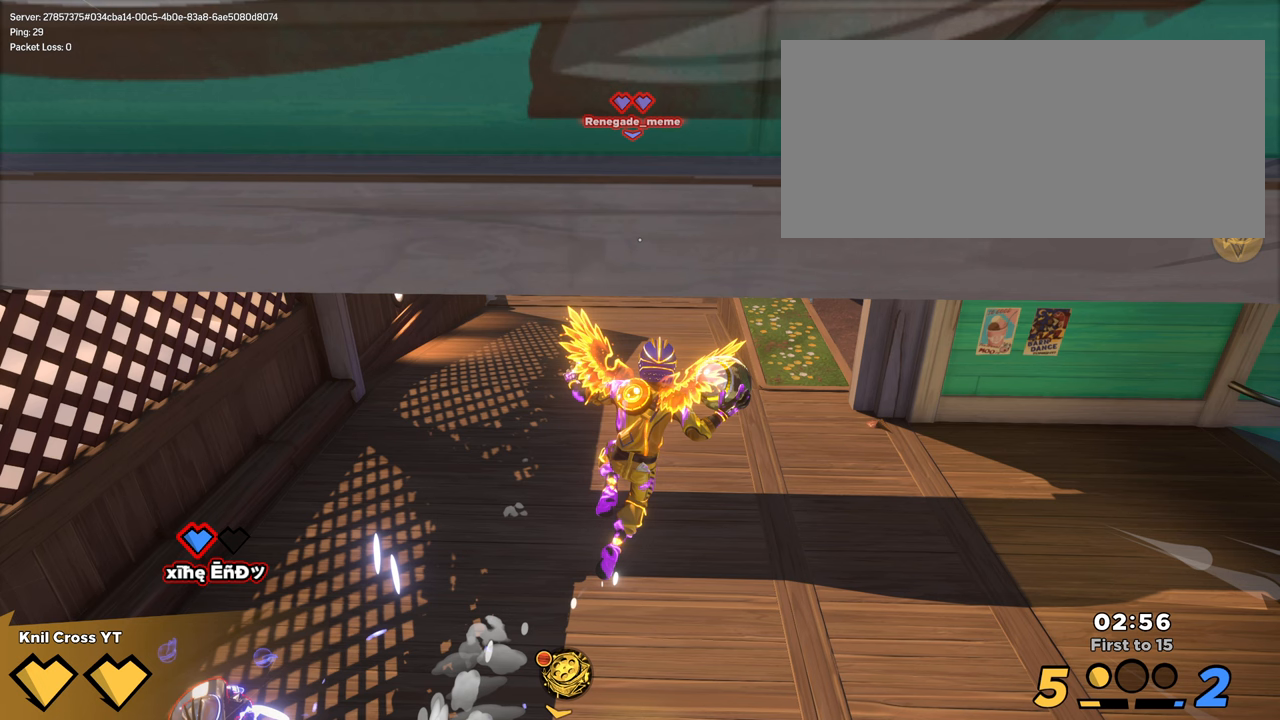
{"keys": ["d", "w"], "mouse": [], "events": []}
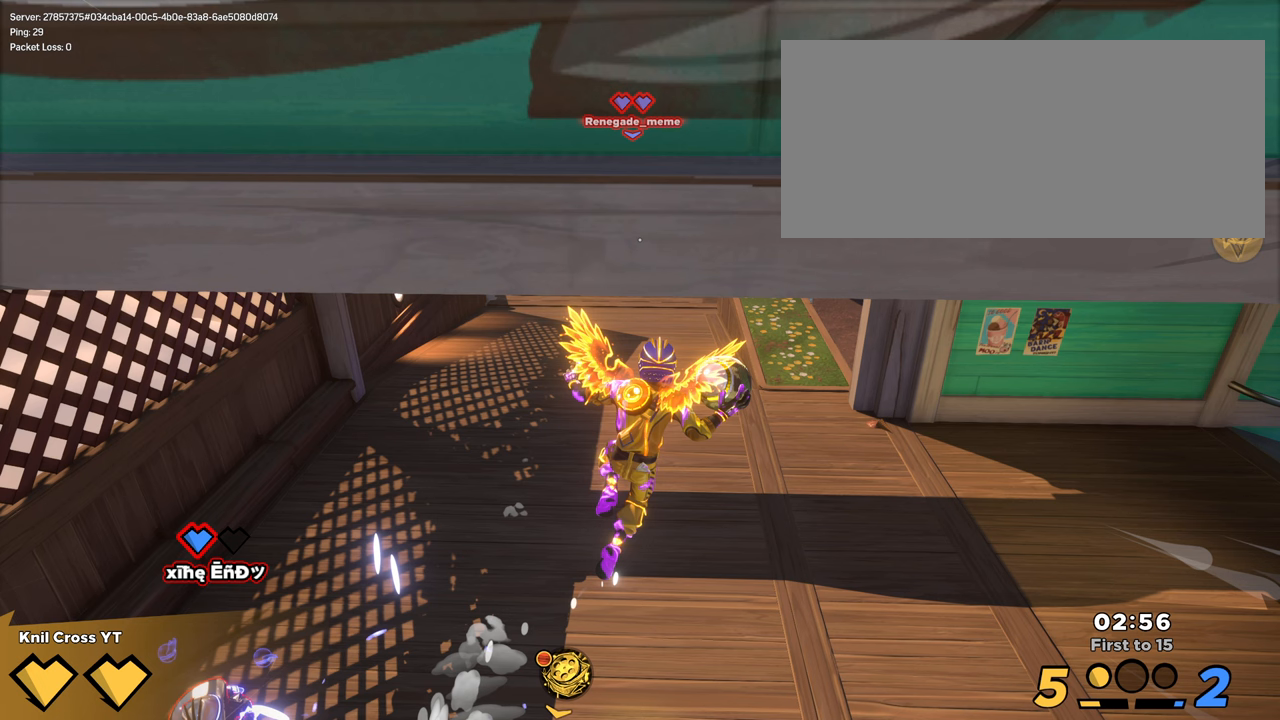
{"keys": ["d", "w"], "mouse": [], "events": []}
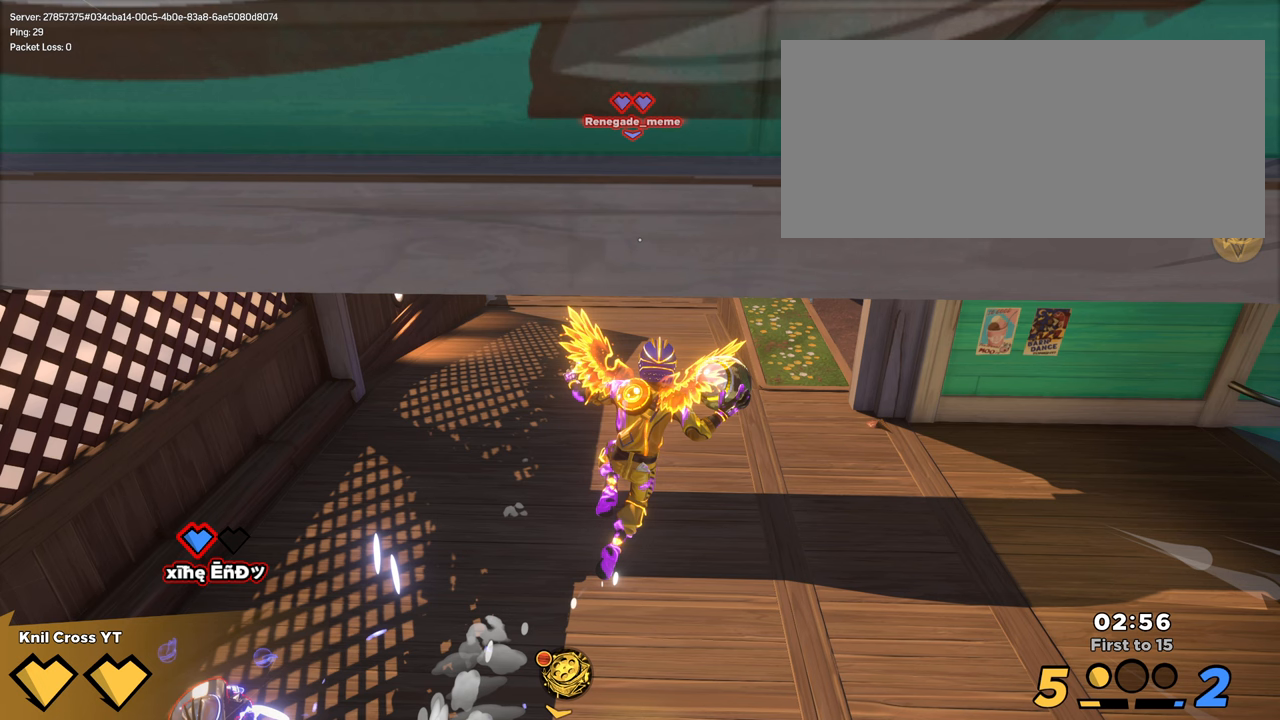
{"keys": ["d", "w"], "mouse": [], "events": []}
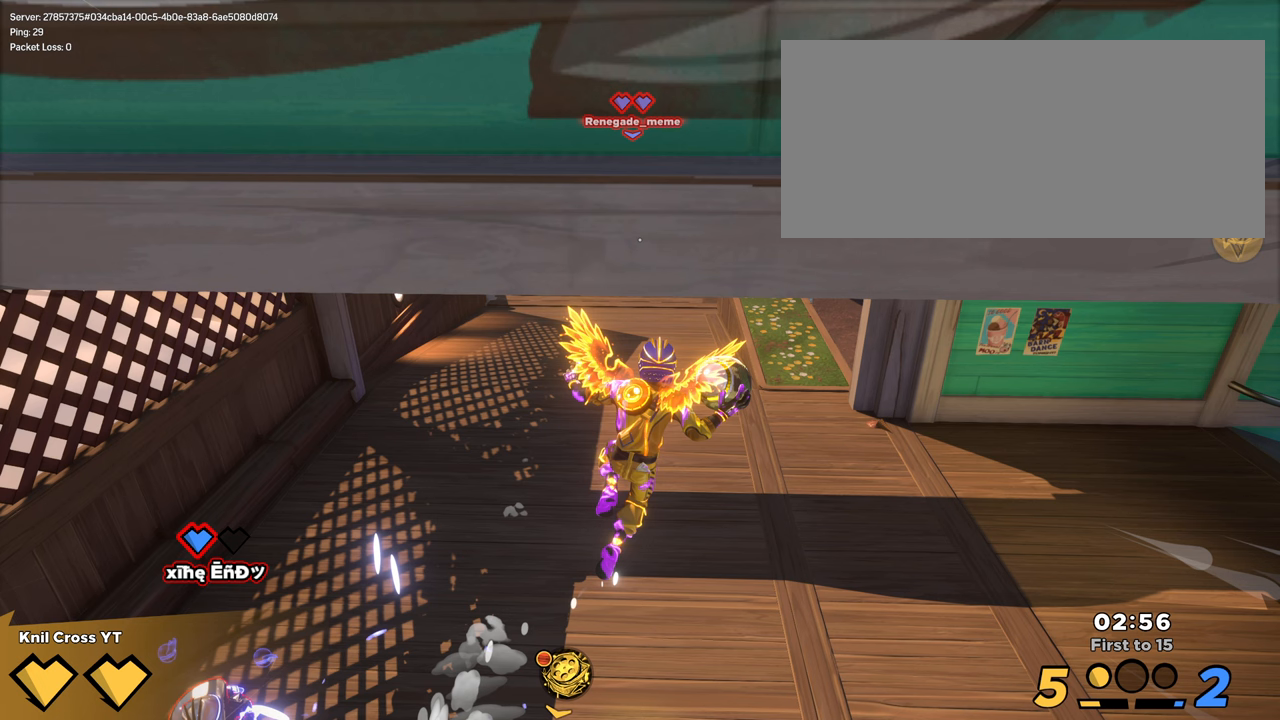
{"keys": ["d", "w"], "mouse": [], "events": []}